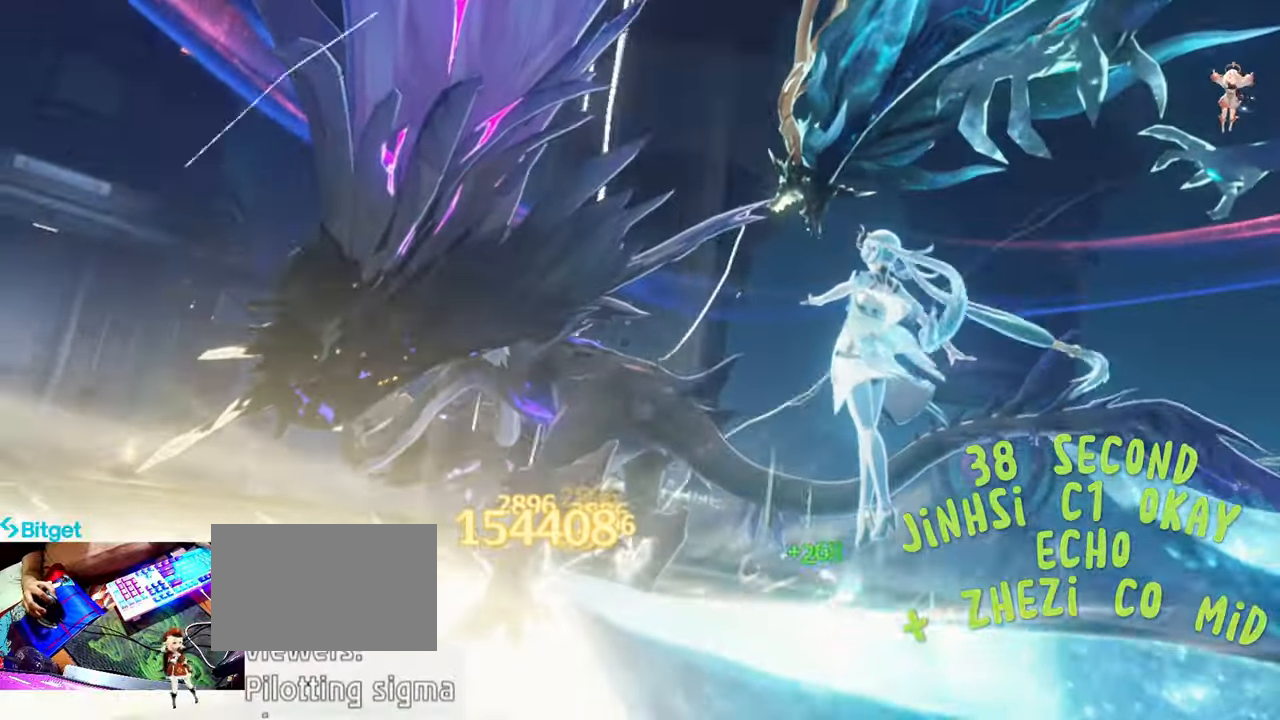
Gameplay with keyboard and mouse; each line is a JSON object with the keys and mouse buttons held at the frame after it. "events" lists presses ("down") and releases ("up") of "1", "2", "3", "4", "5", "a", "alt", "c", "caps_lock", "ctrl", "d", "e", "f", "g", "q", "r", "s", "shift", "space", "t", "tab", "v", "w", "x", "z", "mouse_left", "mouse_wheel" and "mouse_right" between this image and that frame as [ms after this image, input, new state], when the widget could be followed in between. "mouse_left", "mouse_wheel", "mouse_right" = the "left", "wheel", "right" buttons of the "mouse" list. No other keys are recorded. "wheel" means that the mouse wheel is clicked or scrolled. Not read: mouse_move.
{"keys": [], "mouse": ["left"], "events": [[83, "mouse_left", "down"], [217, "mouse_left", "up"], [267, "1", "down"], [317, "mouse_left", "down"], [367, "1", "up"], [417, "1", "down"], [417, "mouse_left", "up"], [500, "1", "up"], [500, "mouse_left", "down"]]}
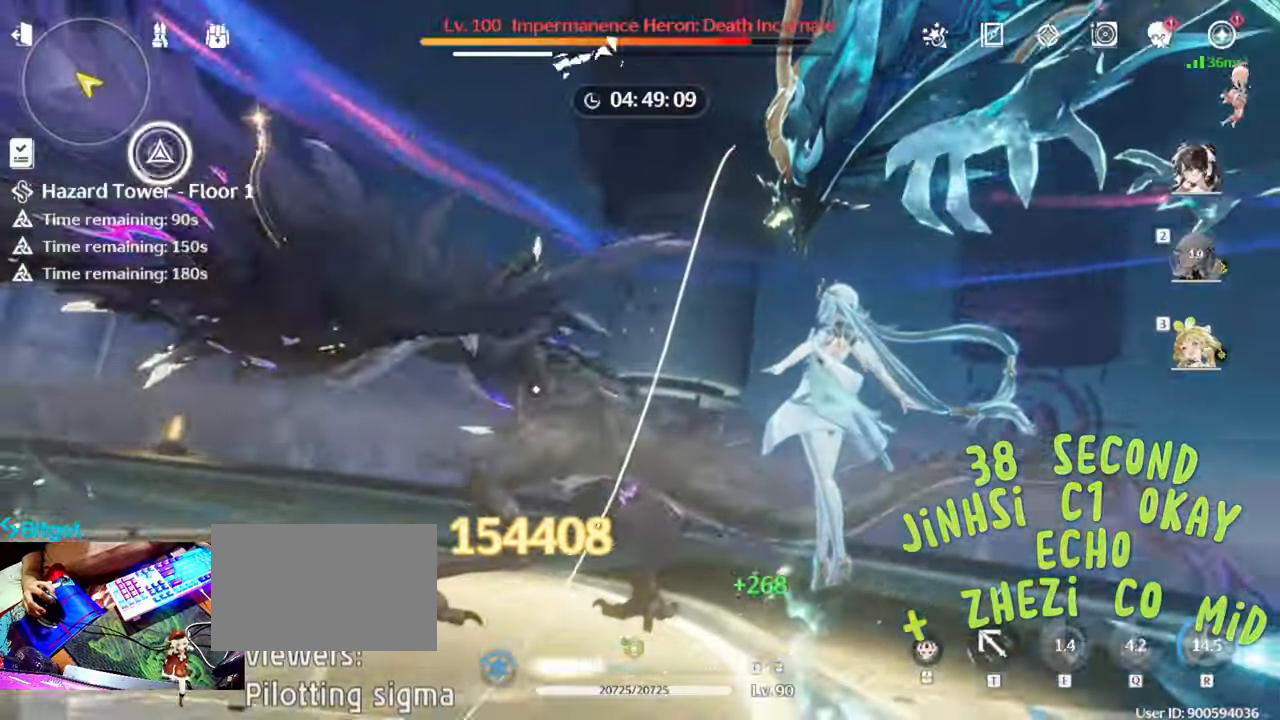
{"keys": [], "mouse": ["left"], "events": [[50, "1", "down"], [100, "mouse_left", "up"], [150, "1", "up"], [200, "mouse_left", "down"], [333, "mouse_left", "up"], [417, "mouse_left", "down"]]}
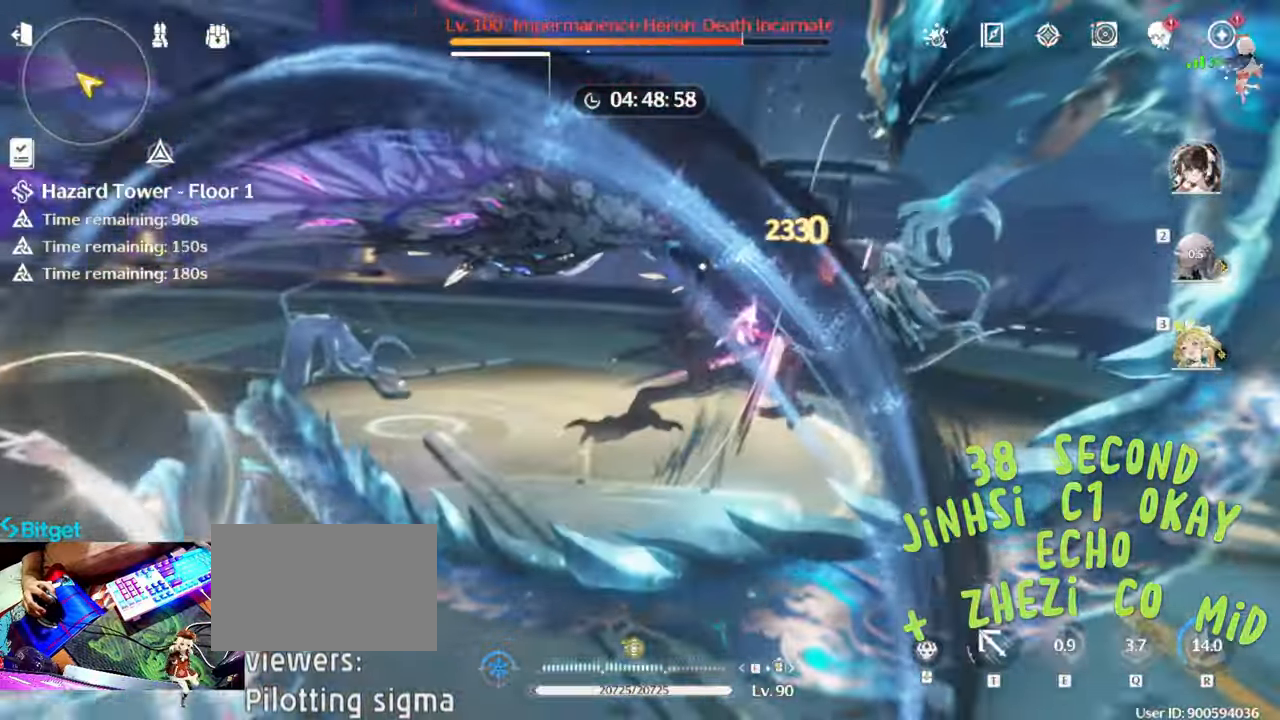
{"keys": [], "mouse": ["left"], "events": [[17, "mouse_left", "up"], [117, "mouse_left", "down"], [217, "mouse_left", "up"], [300, "mouse_left", "down"], [450, "mouse_left", "up"], [483, "mouse_left", "down"]]}
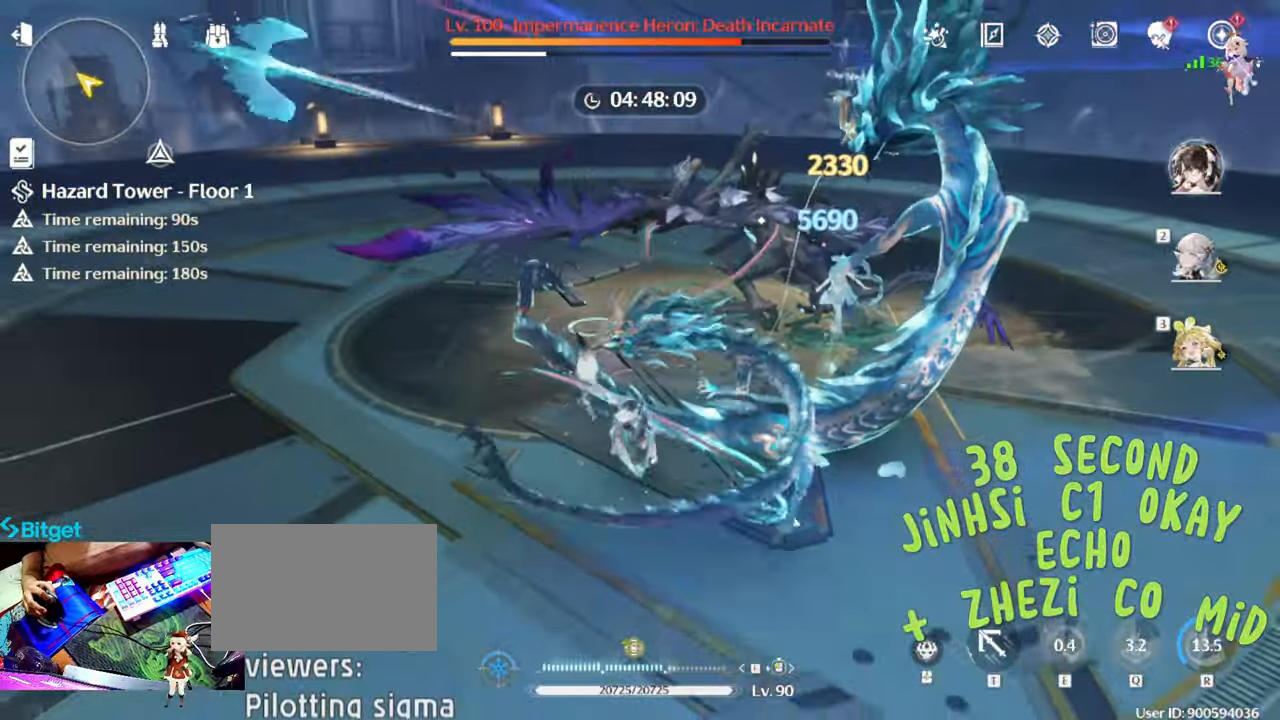
{"keys": [], "mouse": [], "events": [[133, "mouse_left", "up"], [183, "mouse_left", "down"], [317, "mouse_left", "up"], [367, "mouse_left", "down"], [500, "mouse_left", "up"]]}
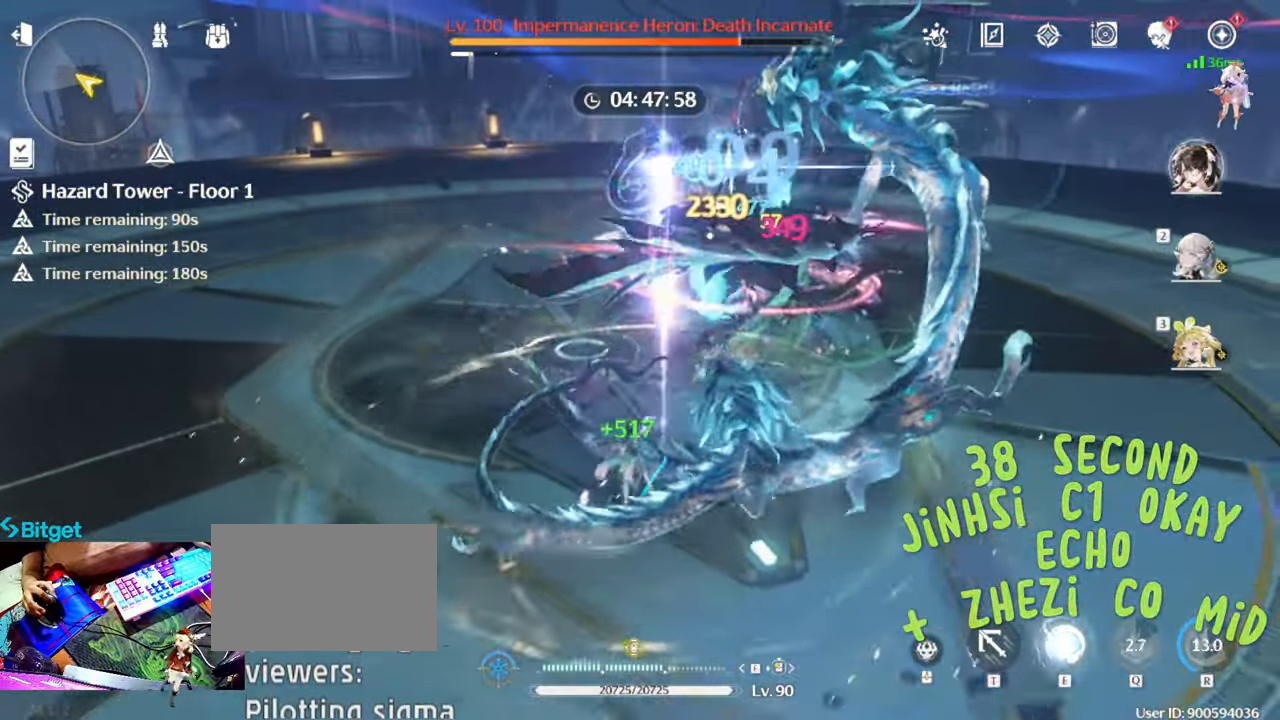
{"keys": [], "mouse": ["left"], "events": [[50, "mouse_left", "down"], [200, "mouse_left", "up"], [233, "mouse_left", "down"], [383, "mouse_left", "up"], [417, "mouse_left", "down"]]}
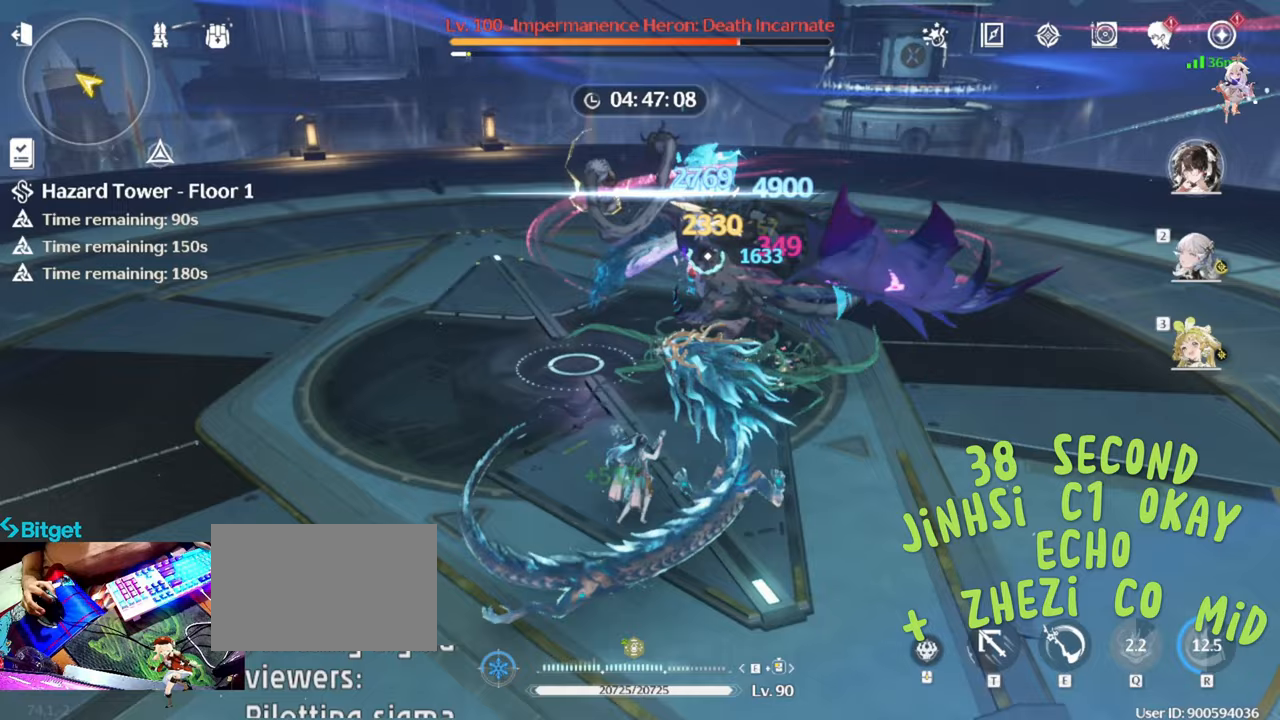
{"keys": [], "mouse": [], "events": [[67, "mouse_left", "up"], [117, "mouse_left", "down"], [267, "mouse_left", "up"], [300, "mouse_left", "down"], [433, "mouse_left", "up"]]}
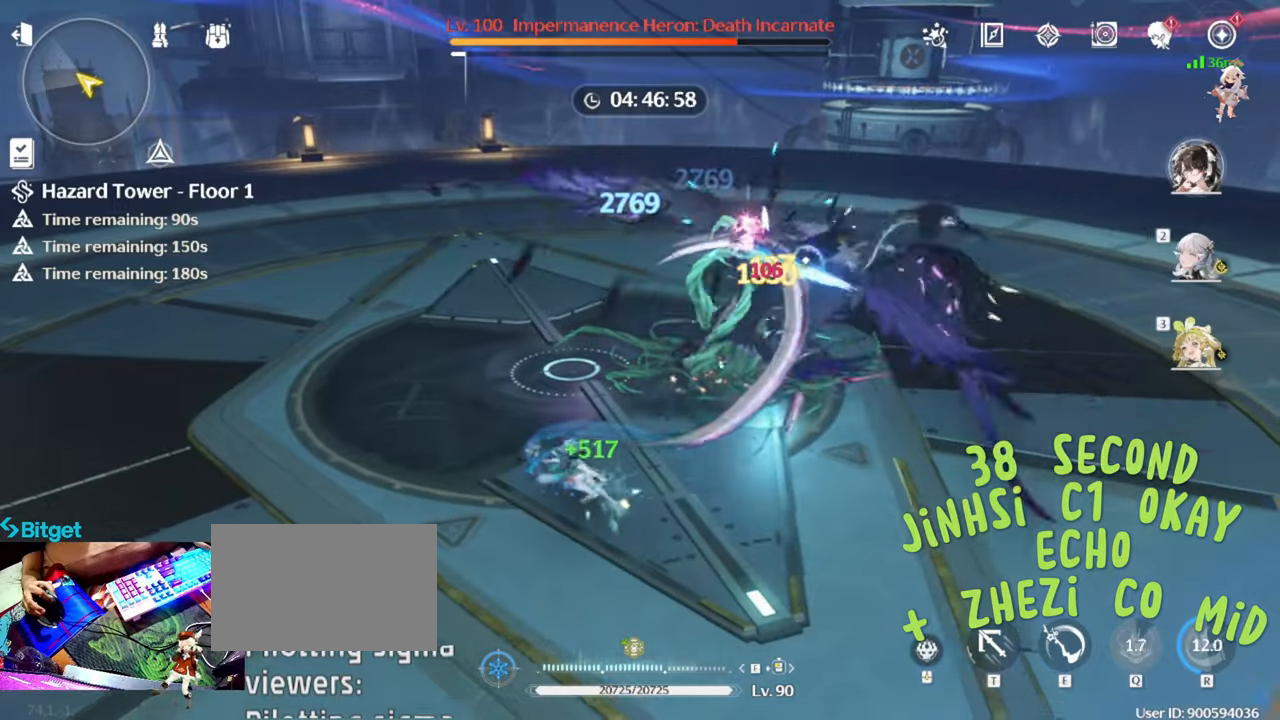
{"keys": [], "mouse": [], "events": [[33, "mouse_left", "down"], [133, "mouse_left", "up"], [233, "mouse_left", "down"], [317, "mouse_left", "up"], [417, "mouse_left", "down"], [500, "mouse_left", "up"]]}
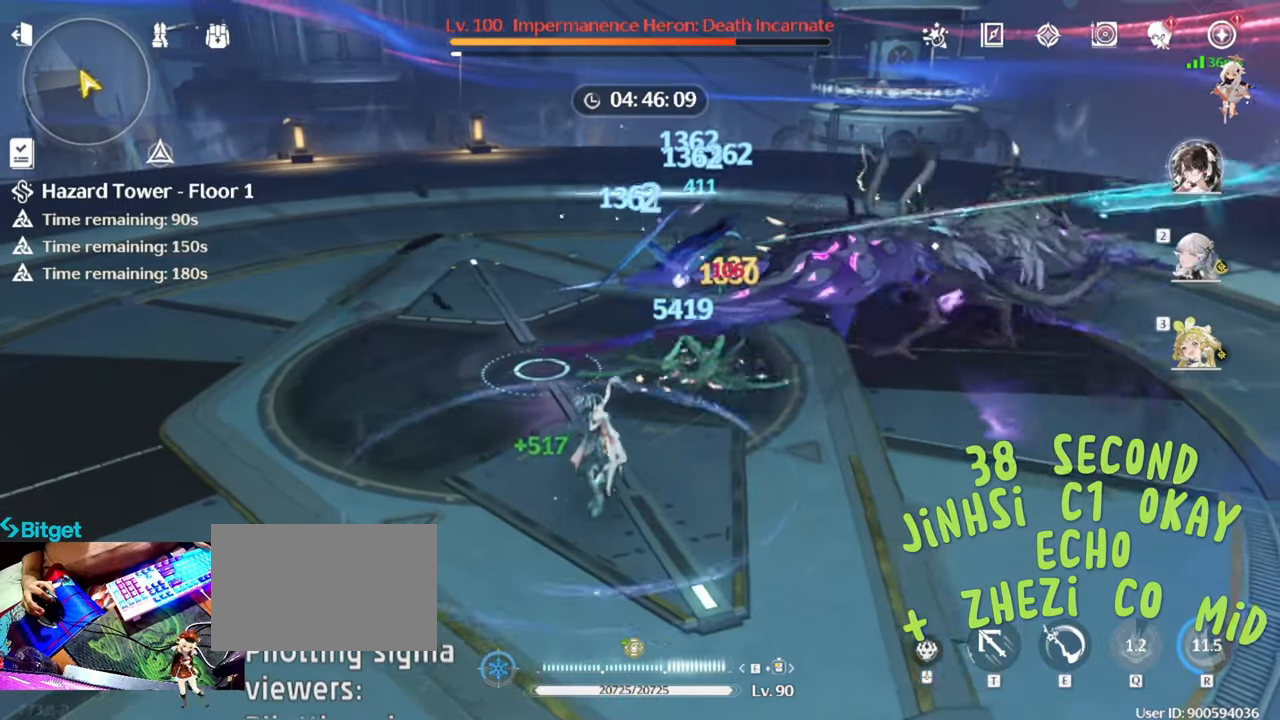
{"keys": [], "mouse": ["left"], "events": [[100, "mouse_left", "down"], [150, "e", "down"], [183, "mouse_left", "up"], [233, "e", "up"], [233, "mouse_left", "down"], [383, "mouse_left", "up"], [417, "mouse_left", "down"]]}
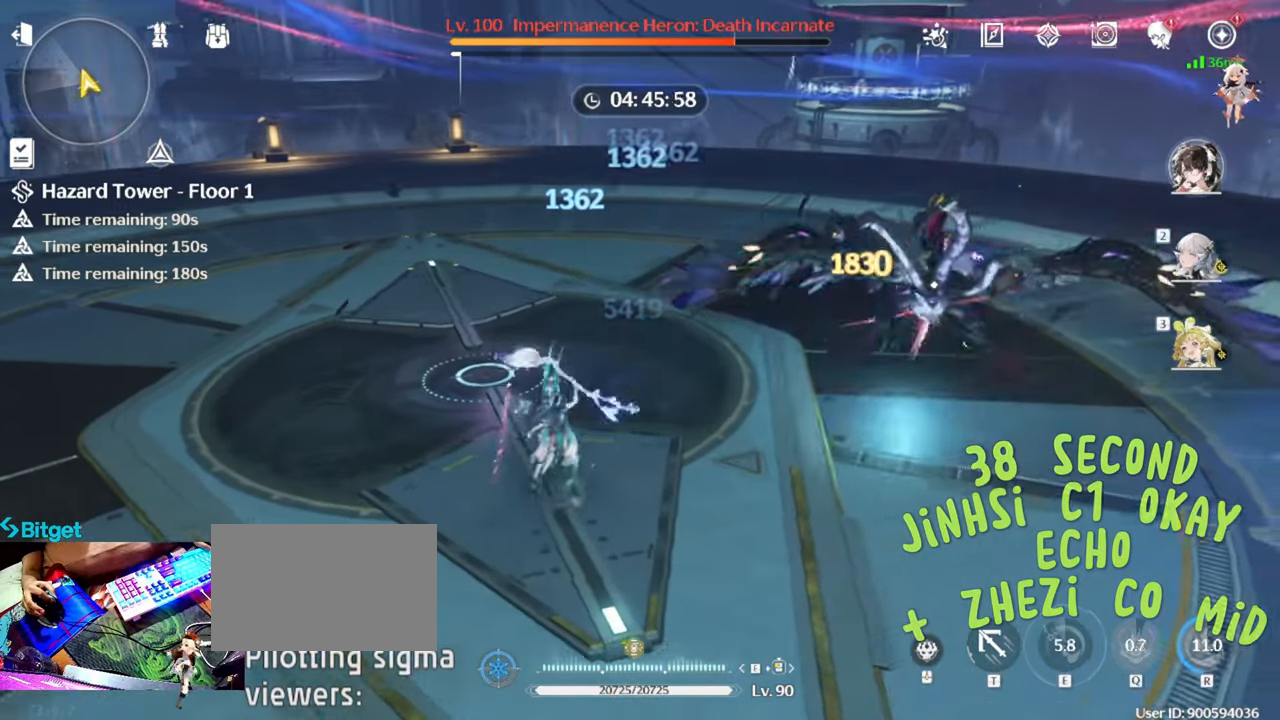
{"keys": [], "mouse": ["left"], "events": [[83, "mouse_left", "up"], [117, "mouse_left", "down"], [250, "mouse_left", "up"], [350, "mouse_left", "down"], [450, "mouse_left", "up"], [483, "mouse_left", "down"]]}
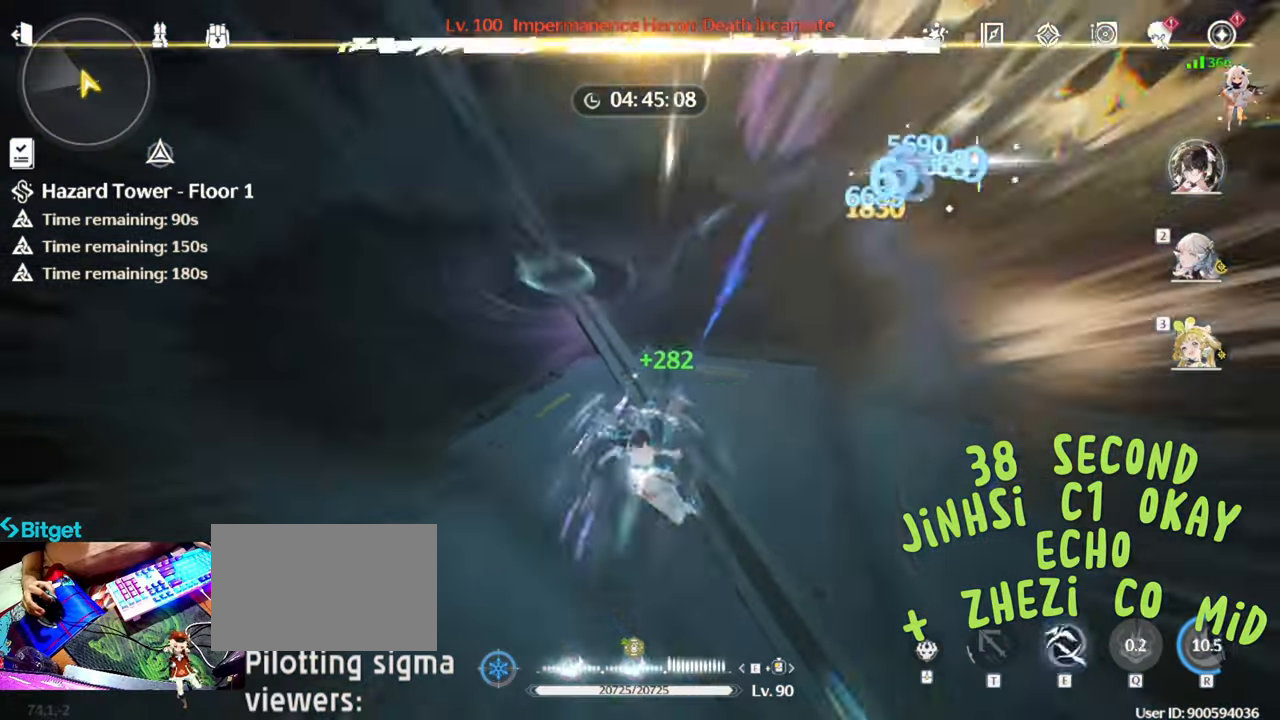
{"keys": [], "mouse": [], "events": [[133, "mouse_left", "up"], [183, "mouse_left", "down"], [317, "mouse_left", "up"], [400, "mouse_left", "down"], [500, "mouse_left", "up"]]}
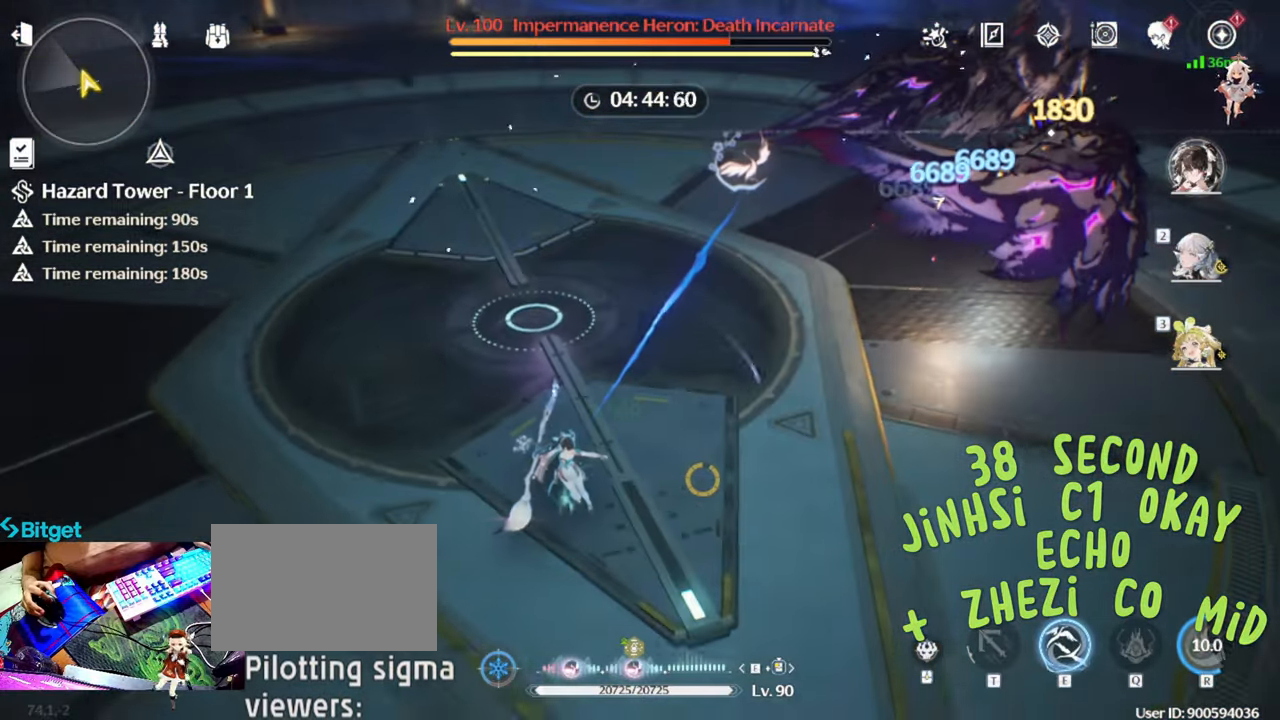
{"keys": ["e"], "mouse": [], "events": [[50, "mouse_left", "down"], [200, "mouse_left", "up"], [233, "e", "down"], [383, "e", "up"], [467, "e", "down"]]}
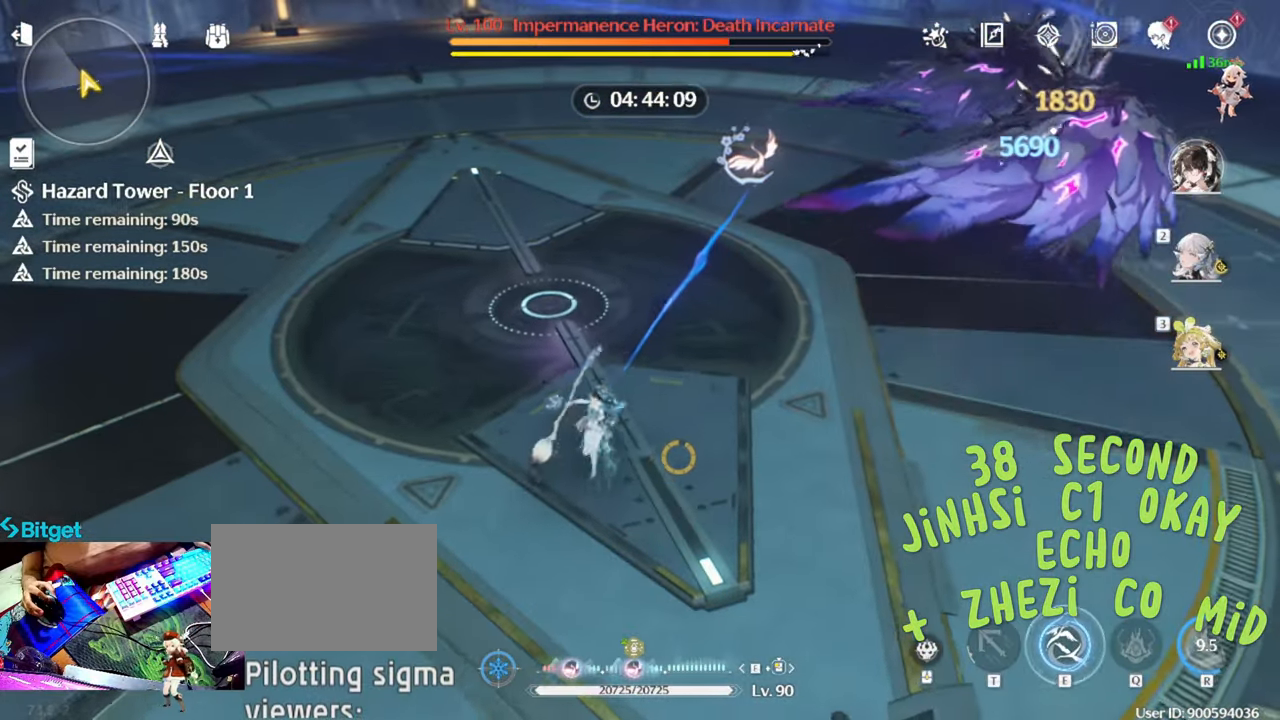
{"keys": [], "mouse": [], "events": [[67, "e", "up"], [117, "e", "down"], [200, "e", "up"]]}
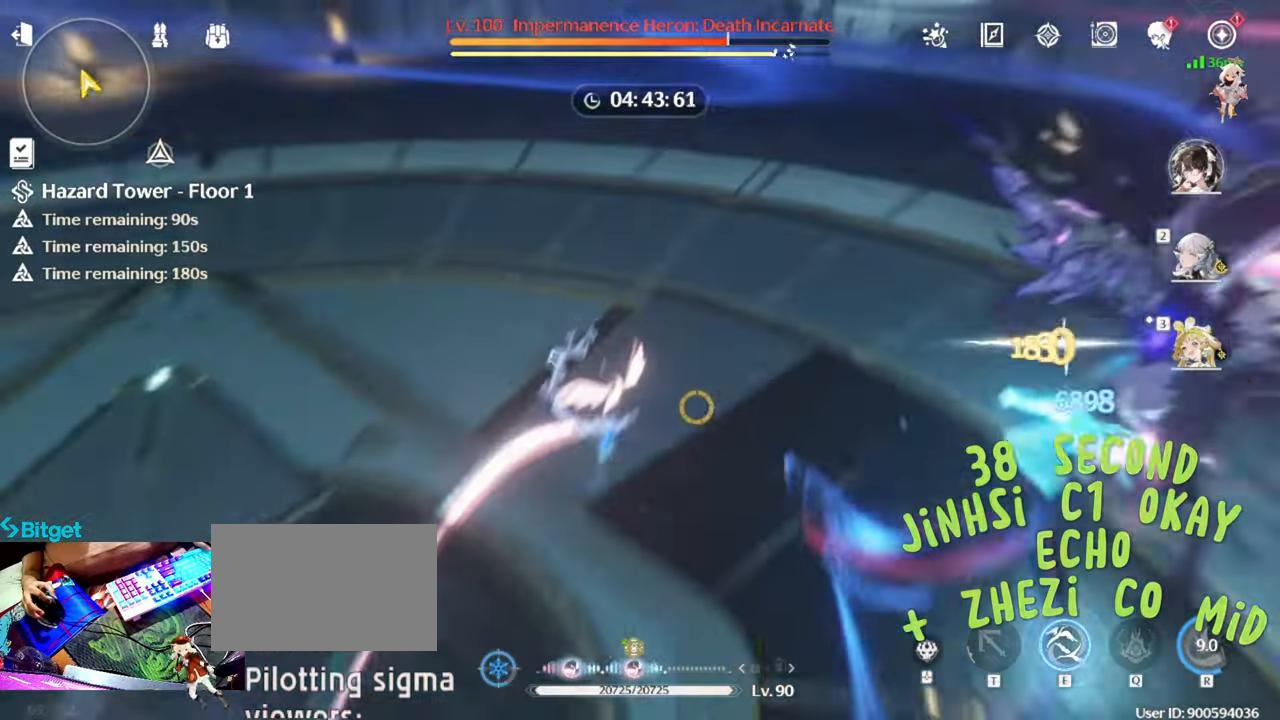
{"keys": [], "mouse": [], "events": [[183, "3", "down"], [267, "3", "up"], [417, "e", "down"], [500, "e", "up"]]}
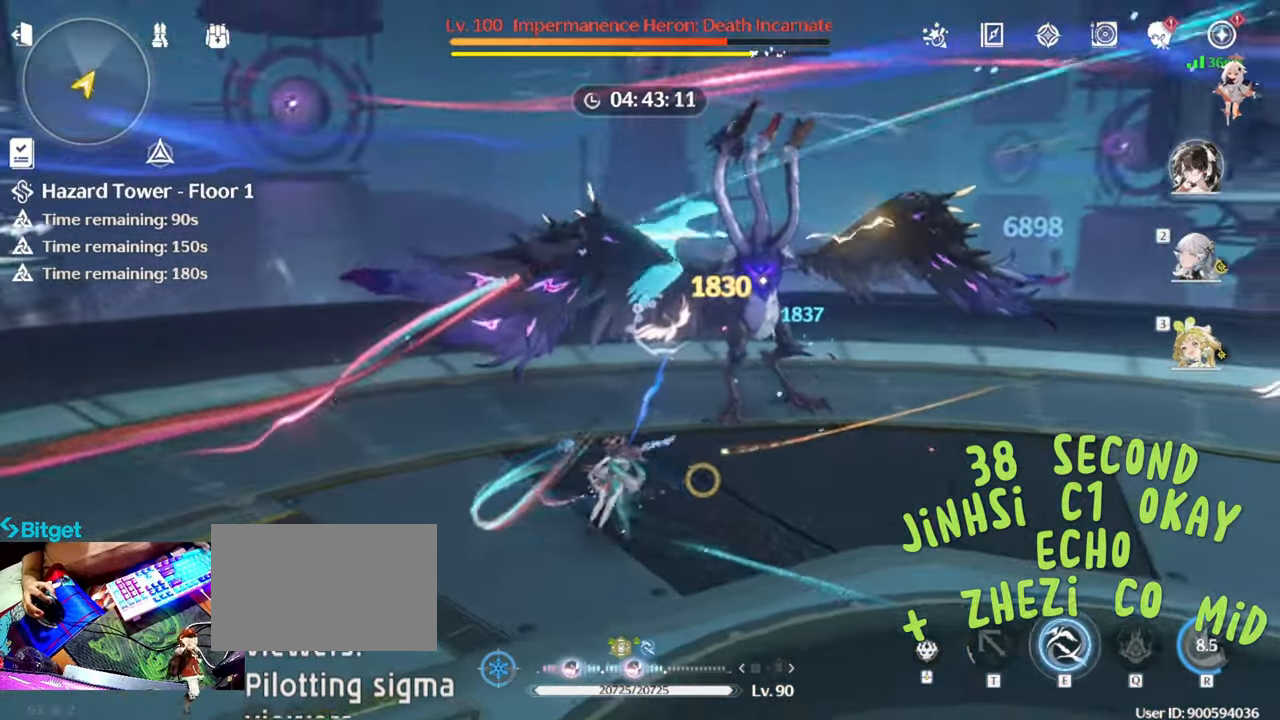
{"keys": ["e"], "mouse": [], "events": [[150, "3", "down"], [283, "3", "up"], [383, "e", "down"]]}
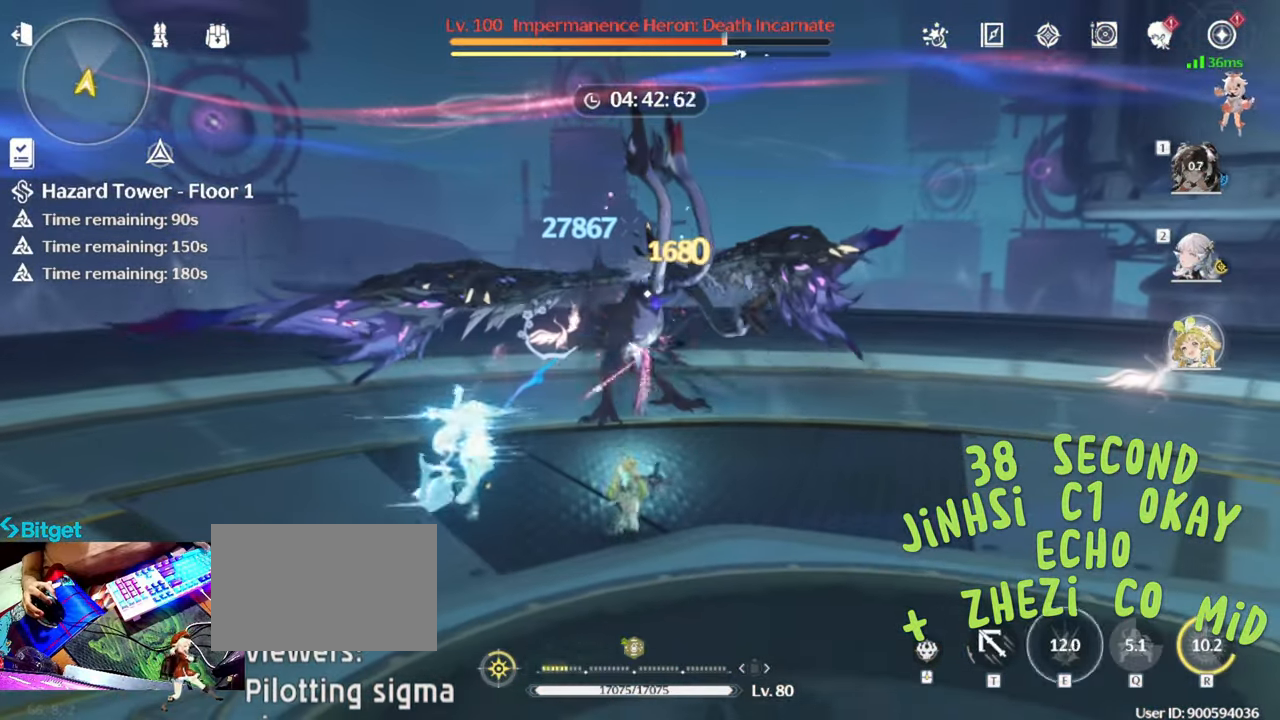
{"keys": [], "mouse": ["left"], "events": [[17, "e", "up"], [250, "space", "down"], [400, "space", "up"], [433, "mouse_left", "down"]]}
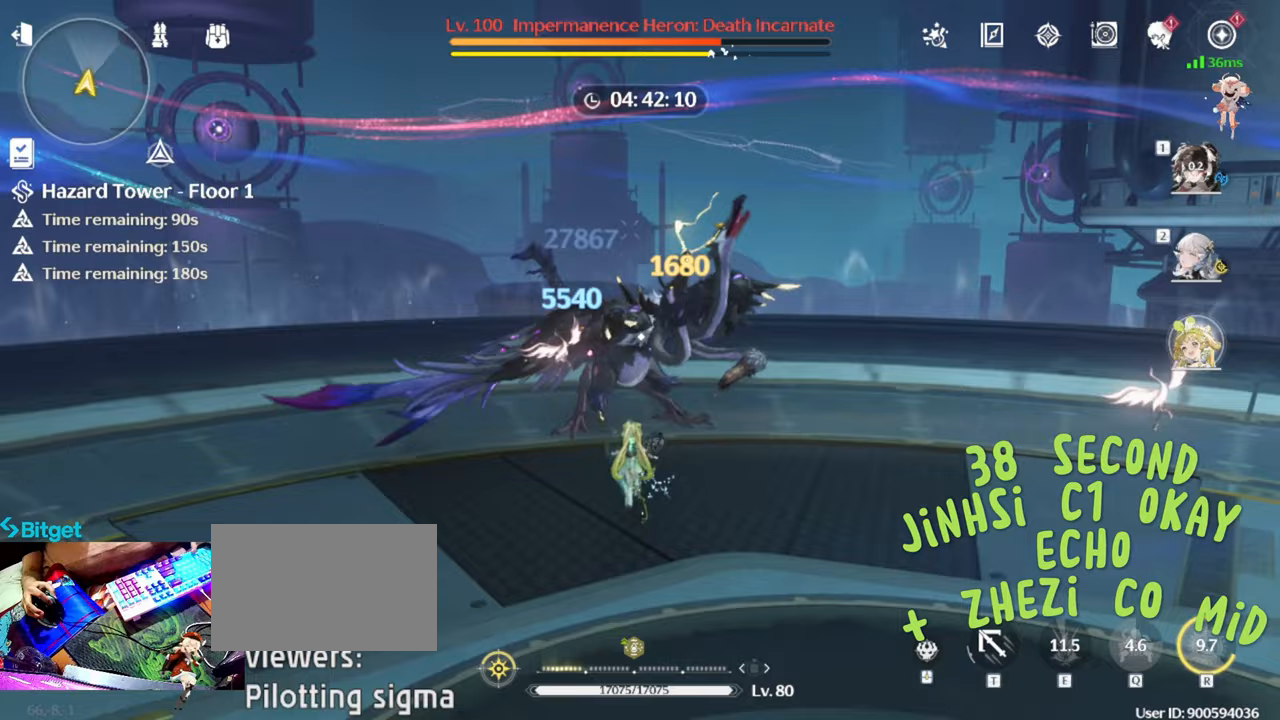
{"keys": ["1"], "mouse": [], "events": [[33, "1", "down"], [33, "mouse_left", "up"], [133, "1", "up"], [133, "mouse_left", "down"], [217, "e", "down"], [217, "mouse_left", "up"], [317, "mouse_left", "down"], [367, "e", "up"], [400, "mouse_left", "up"], [467, "1", "down"]]}
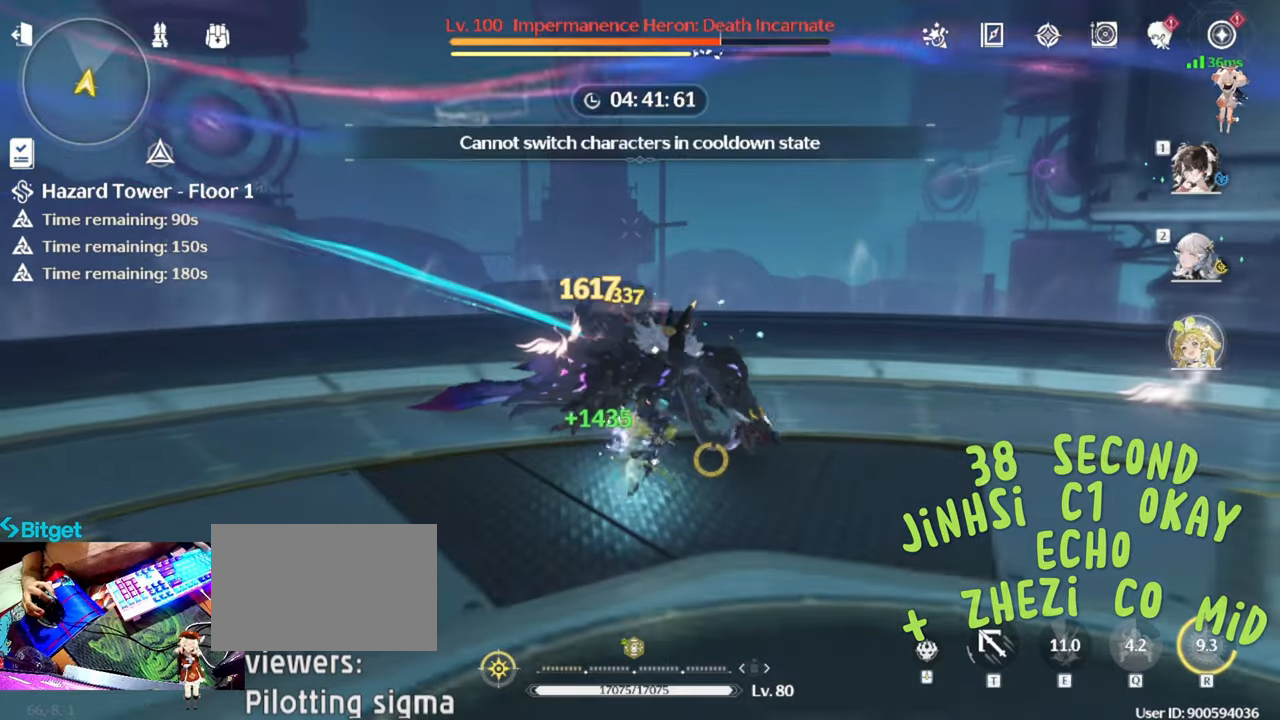
{"keys": ["e"], "mouse": [], "events": [[17, "mouse_left", "down"], [67, "1", "up"], [100, "mouse_left", "up"], [150, "e", "down"], [200, "mouse_left", "down"], [233, "e", "up"], [283, "mouse_left", "up"], [383, "mouse_left", "down"], [433, "e", "down"], [467, "mouse_left", "up"]]}
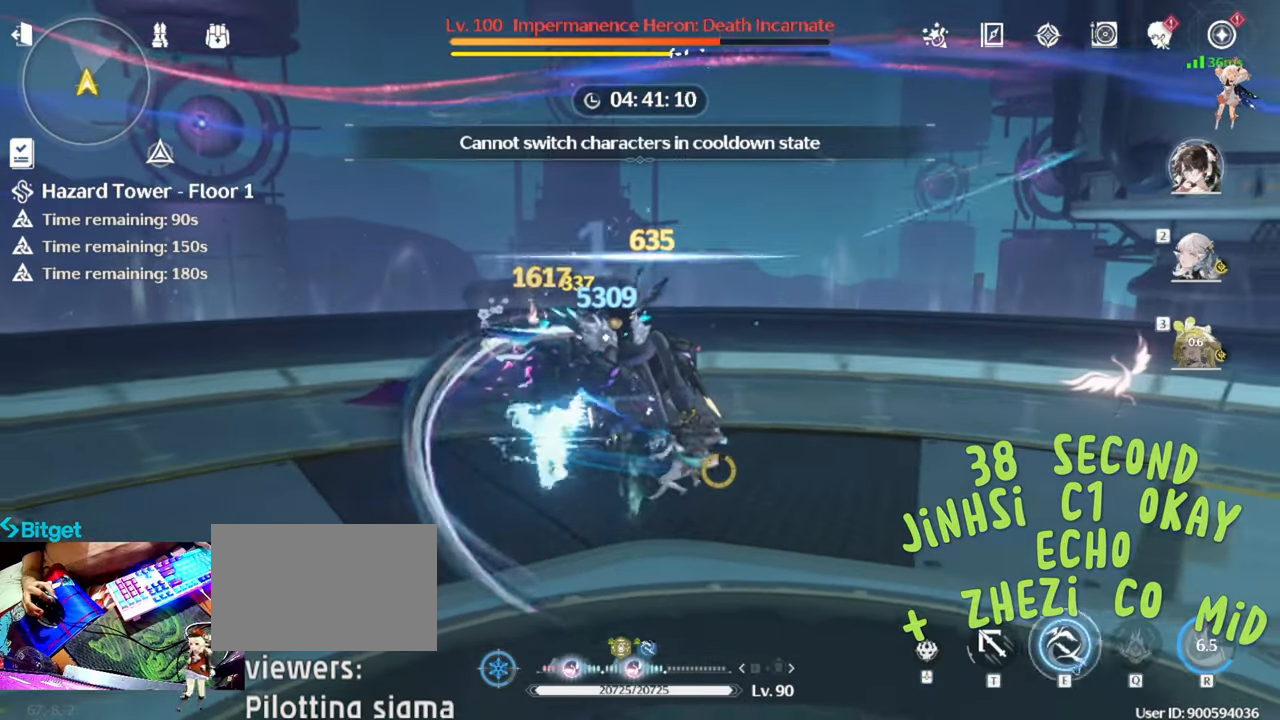
{"keys": [], "mouse": ["left"], "events": [[17, "e", "up"], [67, "e", "down"], [67, "mouse_left", "down"], [167, "e", "up"], [167, "mouse_left", "up"], [267, "e", "down"], [267, "mouse_left", "down"], [350, "e", "up"], [350, "mouse_left", "up"], [383, "e", "down"], [433, "mouse_left", "down"], [483, "e", "up"]]}
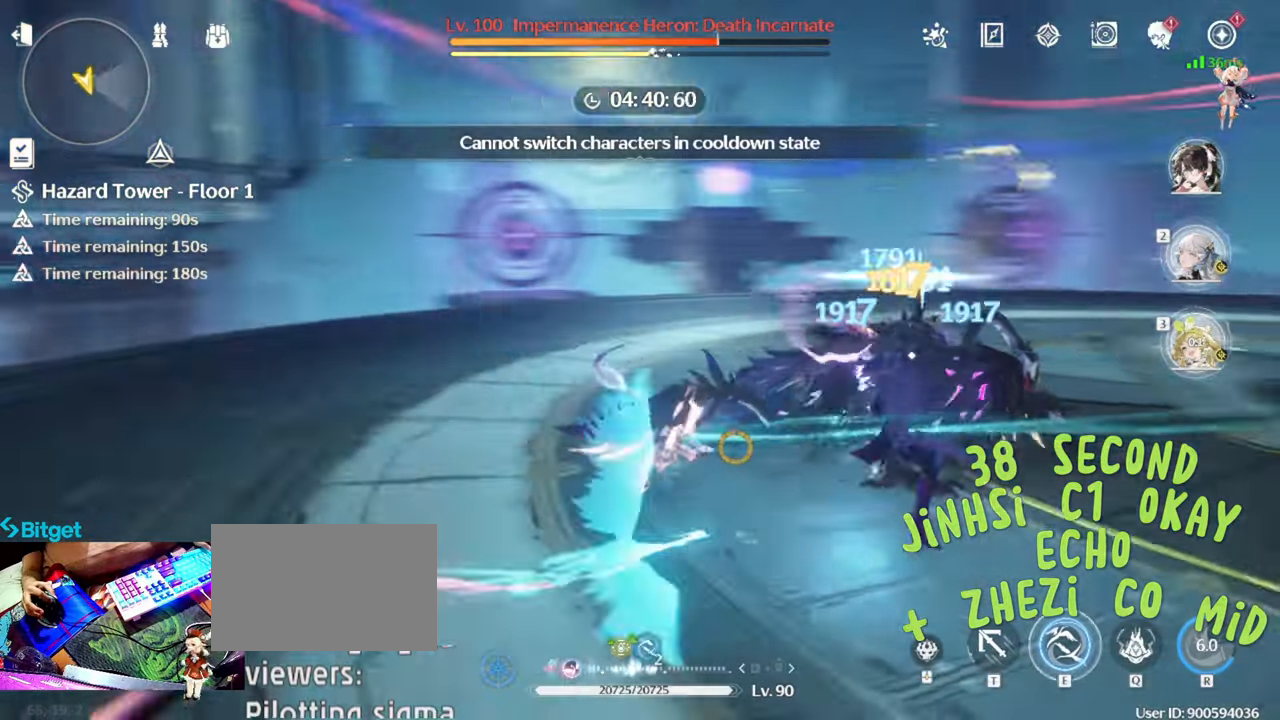
{"keys": ["e"], "mouse": ["left"], "events": [[83, "e", "down"], [83, "mouse_left", "up"], [133, "mouse_left", "down"], [183, "e", "up"], [217, "e", "down"], [217, "mouse_left", "up"], [317, "e", "up"], [317, "mouse_left", "down"], [367, "e", "down"], [417, "mouse_left", "up"], [450, "e", "up"], [500, "e", "down"], [500, "mouse_left", "down"]]}
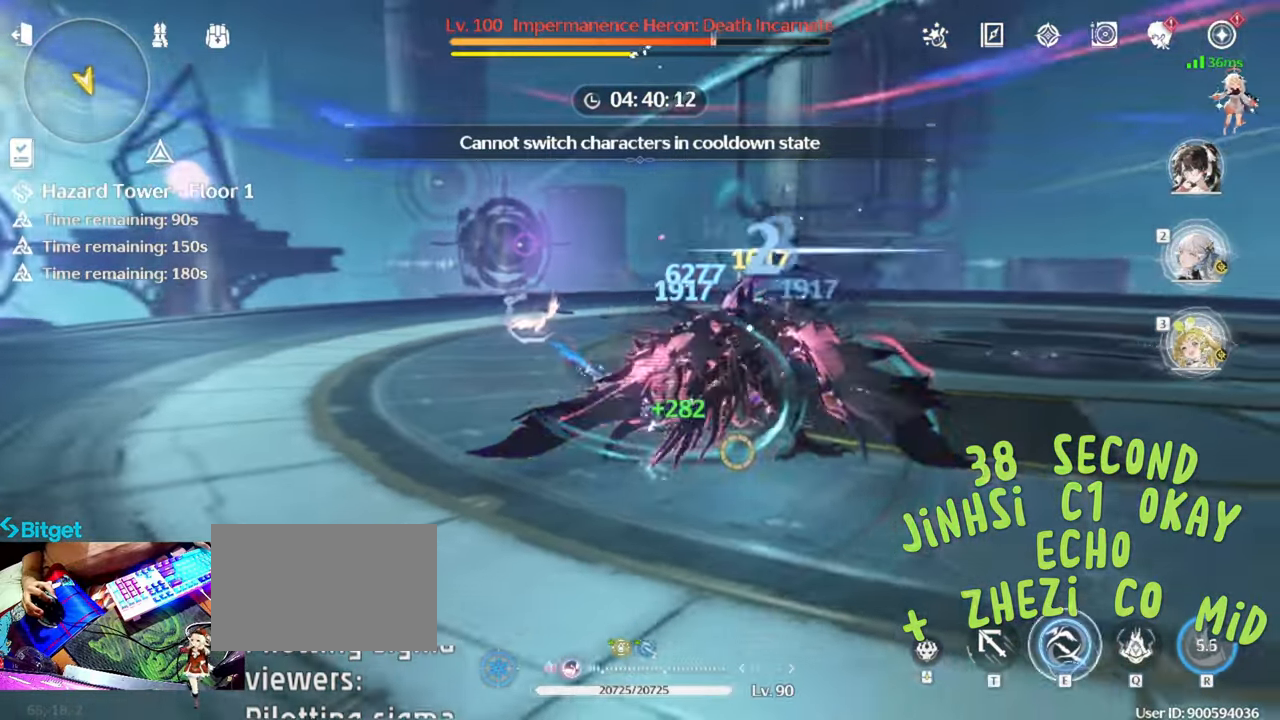
{"keys": ["e"], "mouse": [], "events": [[100, "mouse_left", "up"], [183, "e", "up"], [183, "q", "down"], [283, "q", "up"], [433, "e", "down"]]}
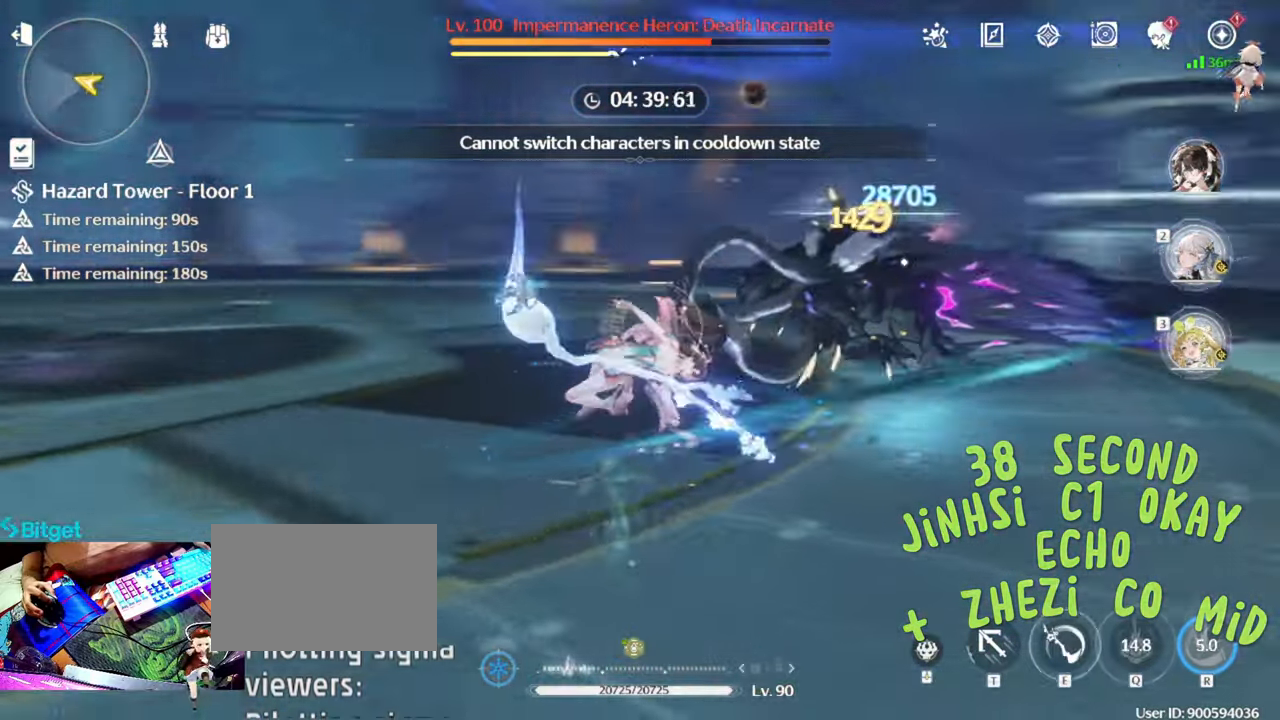
{"keys": [], "mouse": [], "events": [[33, "2", "down"], [33, "e", "up"], [167, "2", "up"]]}
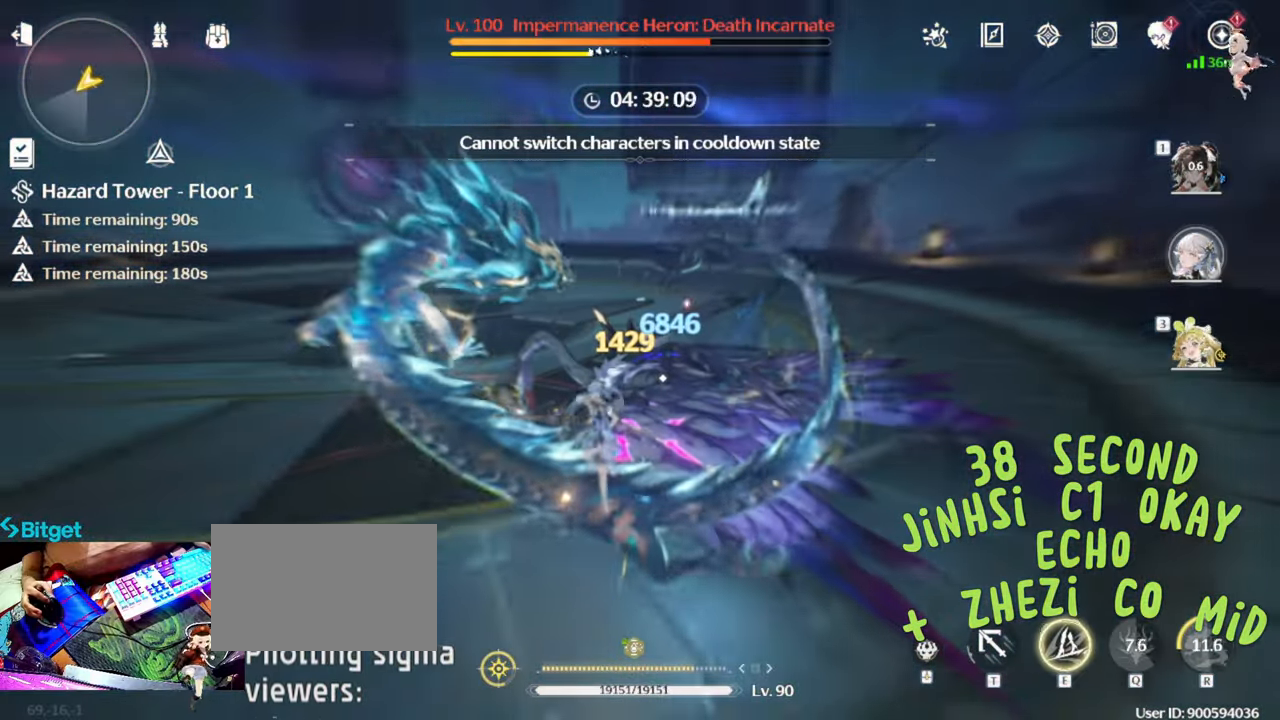
{"keys": [], "mouse": [], "events": [[400, "e", "down"], [500, "e", "up"]]}
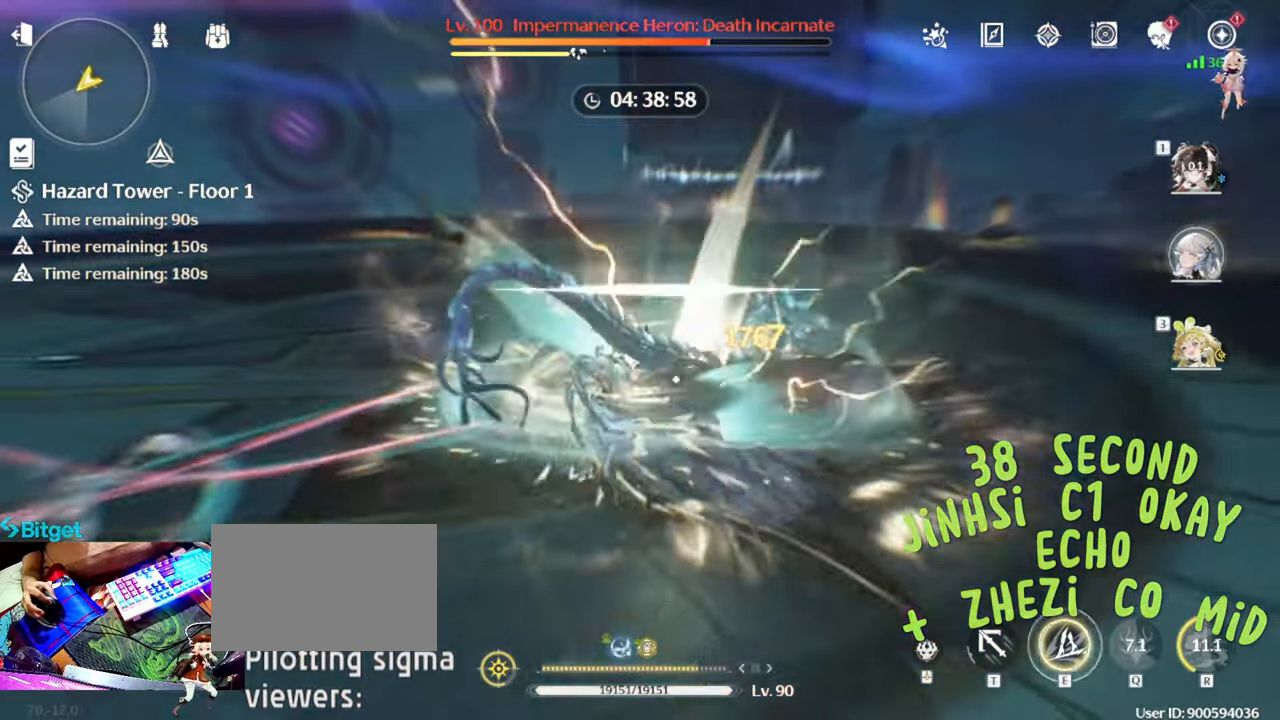
{"keys": [], "mouse": [], "events": [[100, "e", "down"], [150, "e", "up"], [200, "mouse_left", "down"], [283, "mouse_left", "up"], [383, "mouse_left", "down"], [467, "mouse_left", "up"]]}